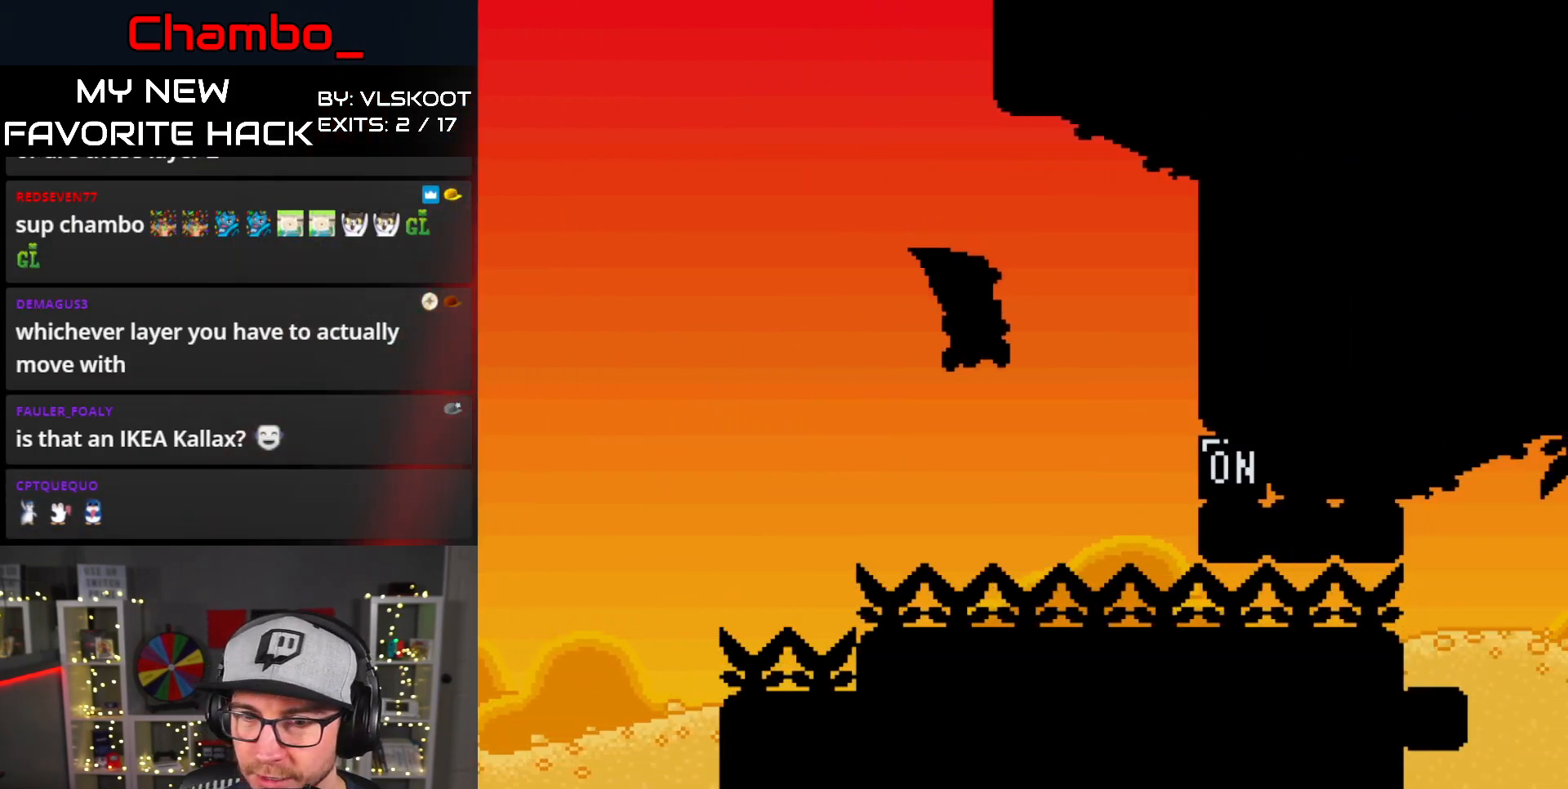
Gameplay with a controller (Nintendo layout); each line is a JSON object with the inputs held at the frame after it. "events" lists button and stick changes between this image and that frame as [ms after this image, input, new state], when the widget could be followed in between. Not read: L3 R1 R3.
{"buttons": ["B", "Y", "DPAD_RIGHT"], "events": [[17, "Y", "down"], [200, "Y", "up"], [333, "Y", "down"]]}
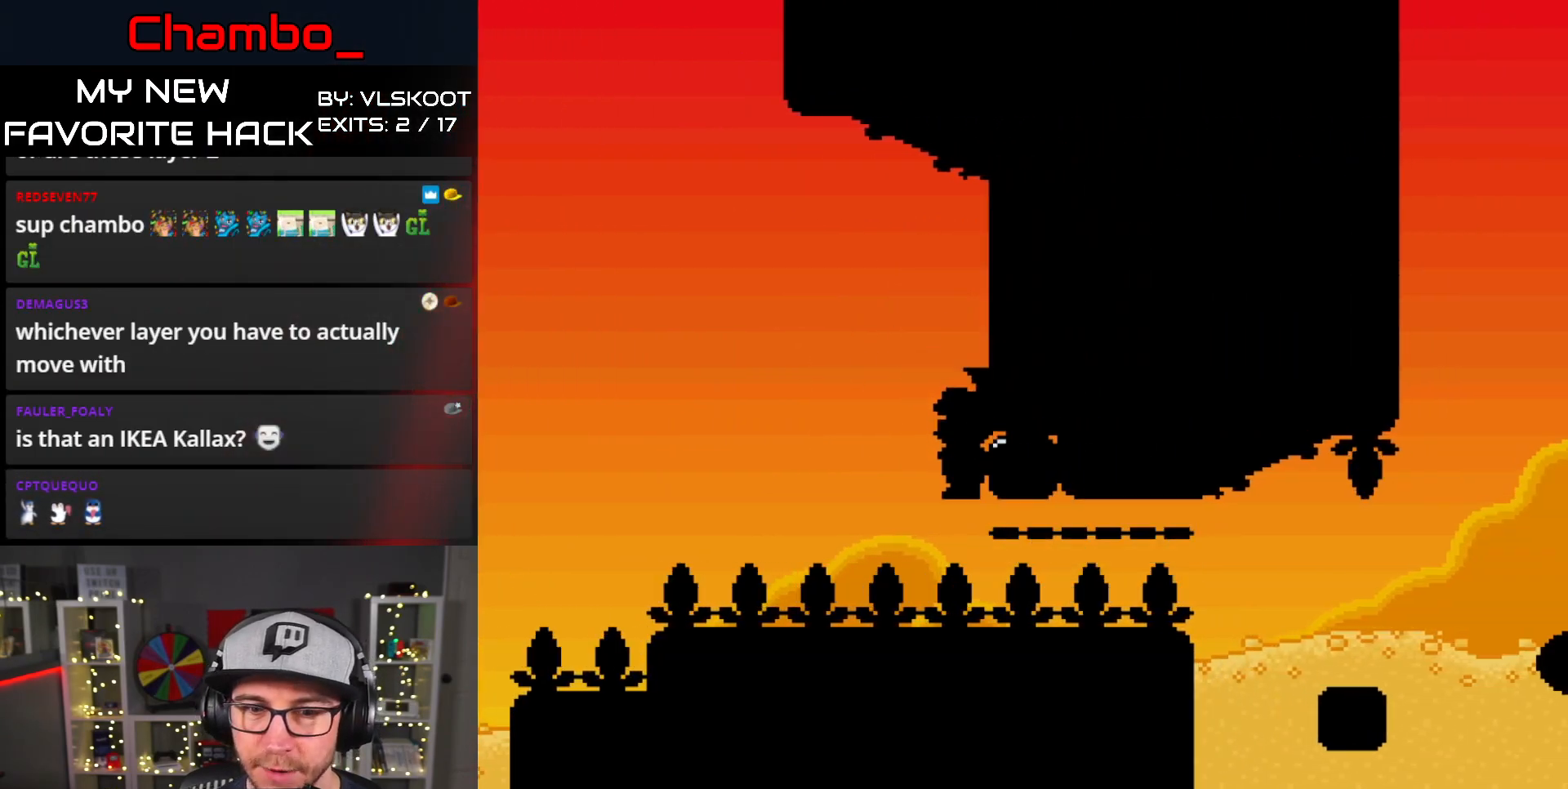
{"buttons": ["B", "Y", "DPAD_RIGHT"], "events": []}
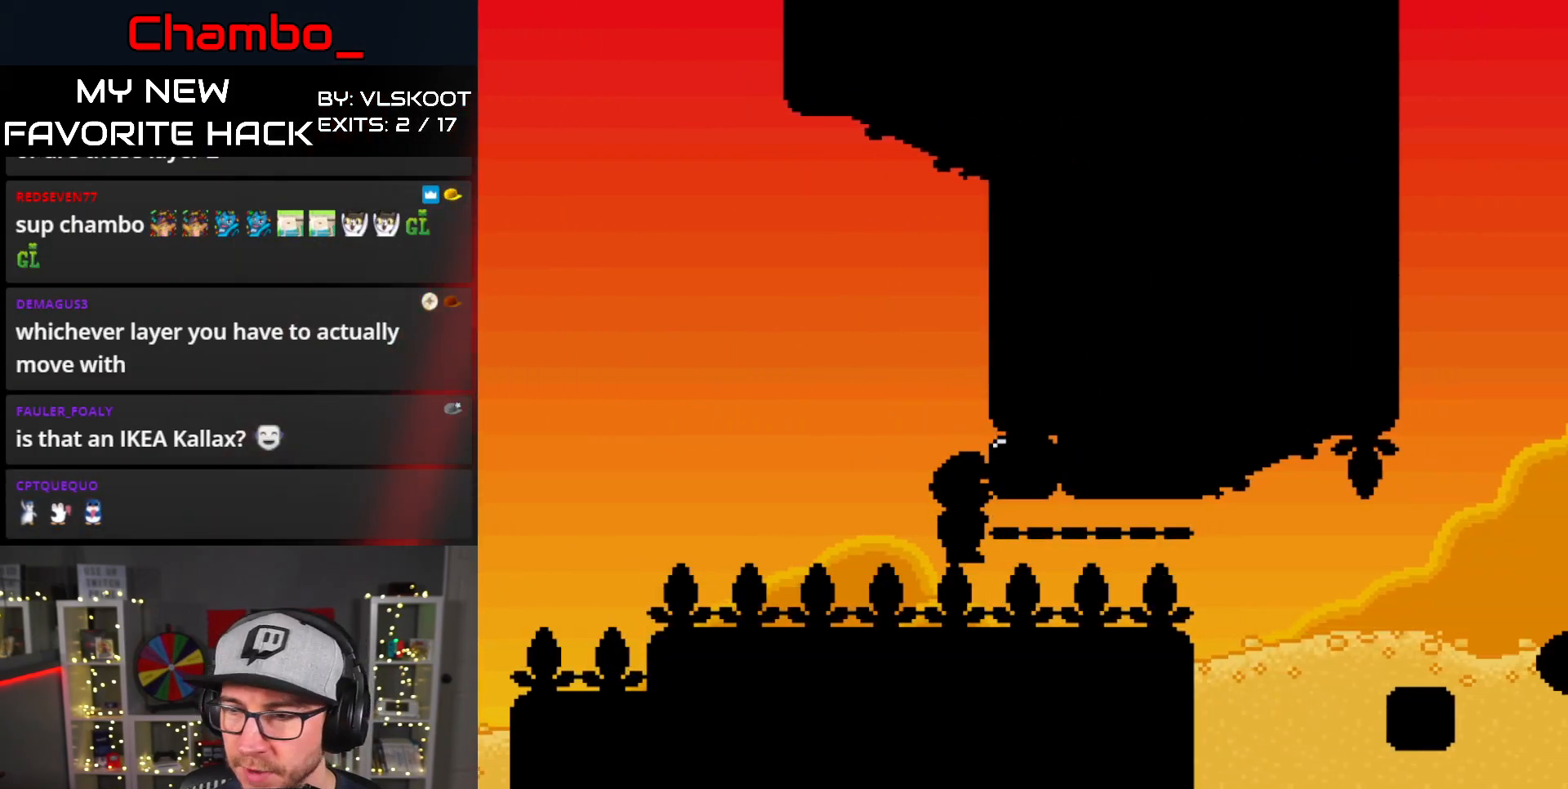
{"buttons": ["B", "Y", "DPAD_RIGHT"], "events": []}
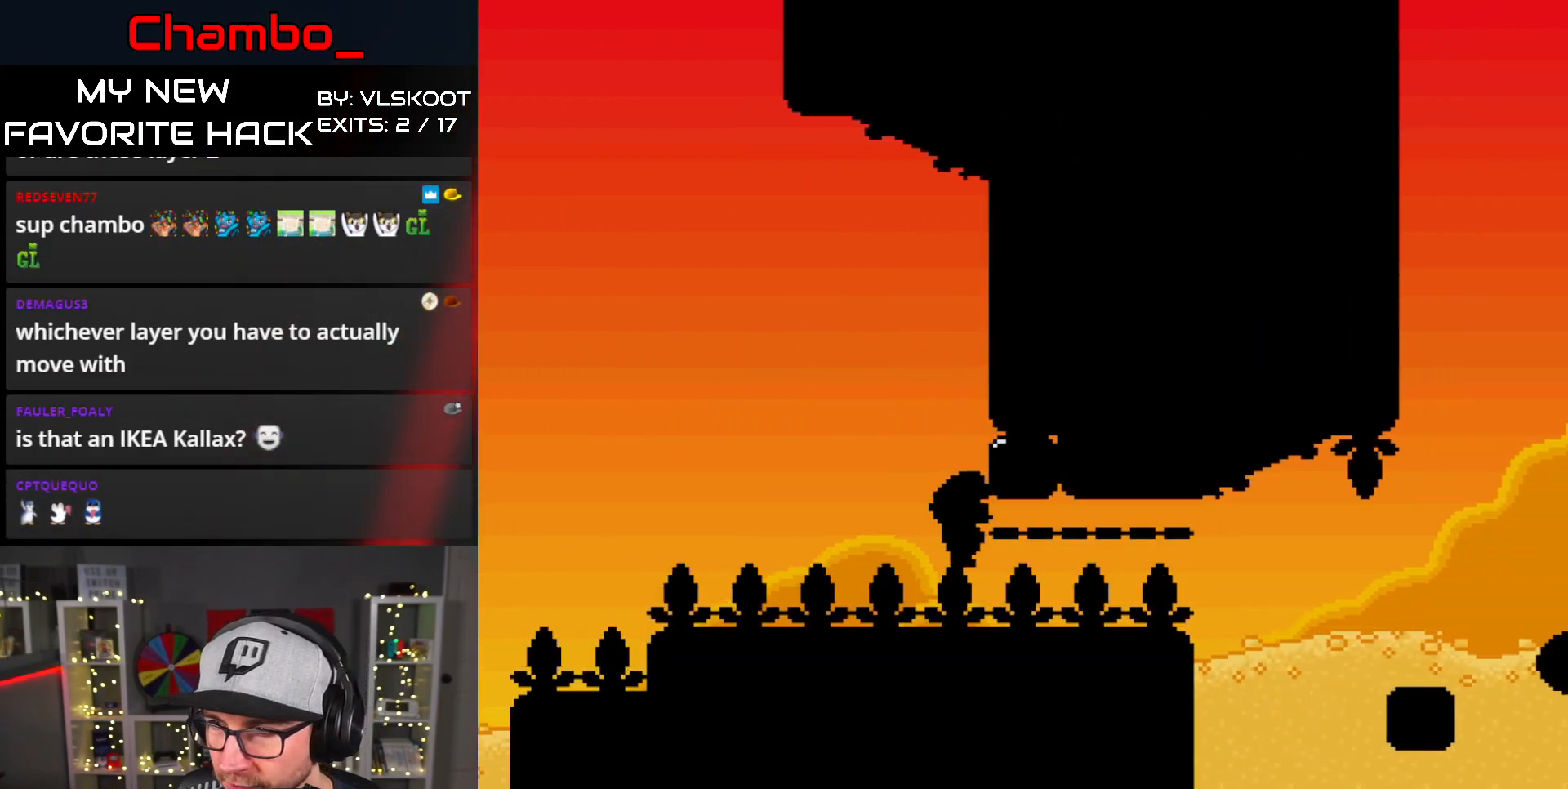
{"buttons": ["B", "Y", "DPAD_RIGHT"], "events": []}
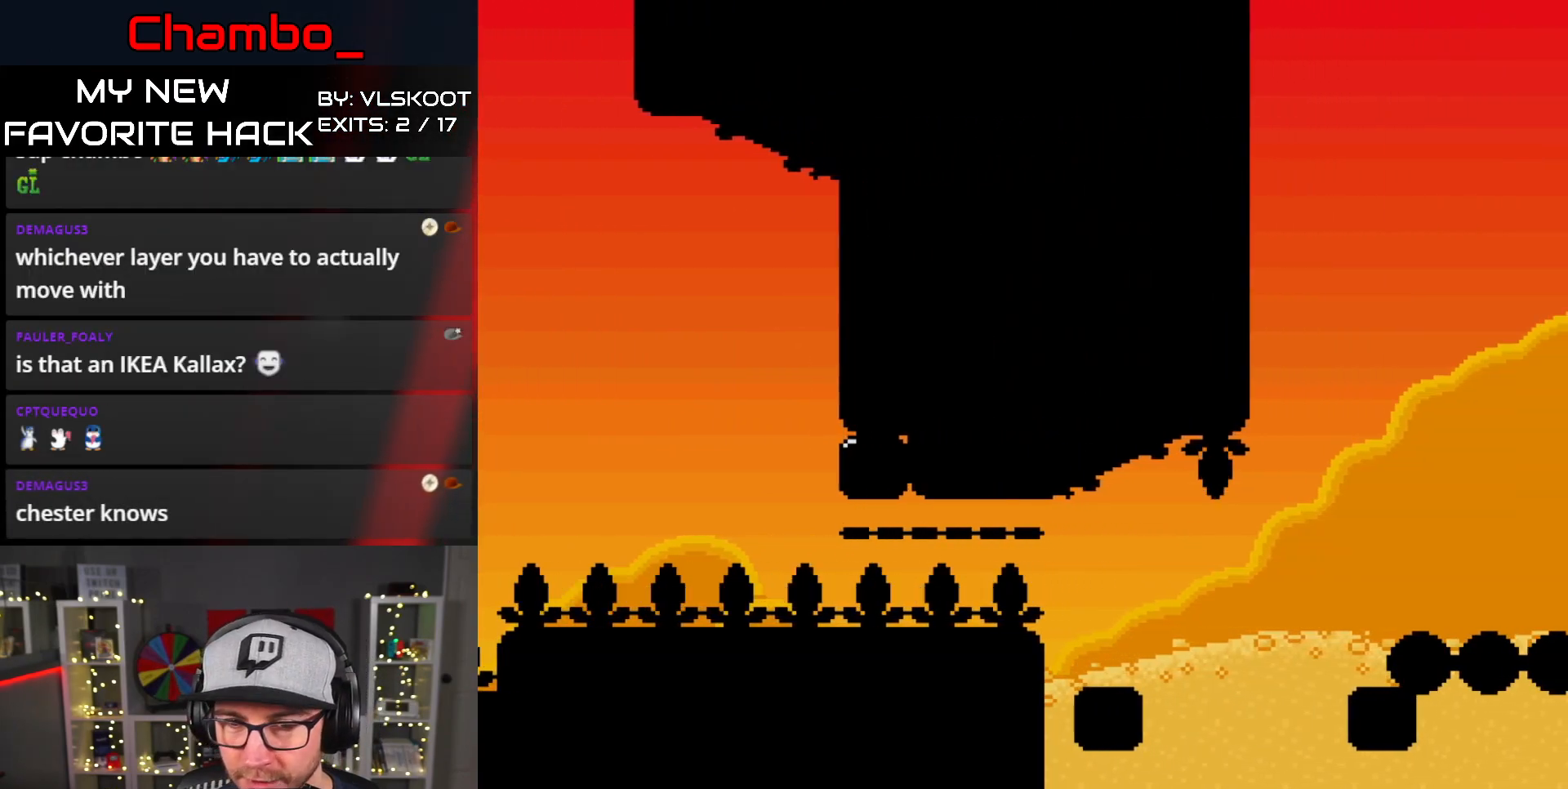
{"buttons": ["Y", "DPAD_DOWN"], "events": [[350, "B", "up"], [383, "DPAD_DOWN", "down"], [383, "DPAD_RIGHT", "up"], [400, "DPAD_DOWN", "up"], [400, "DPAD_LEFT", "down"], [483, "DPAD_DOWN", "down"], [500, "DPAD_LEFT", "up"]]}
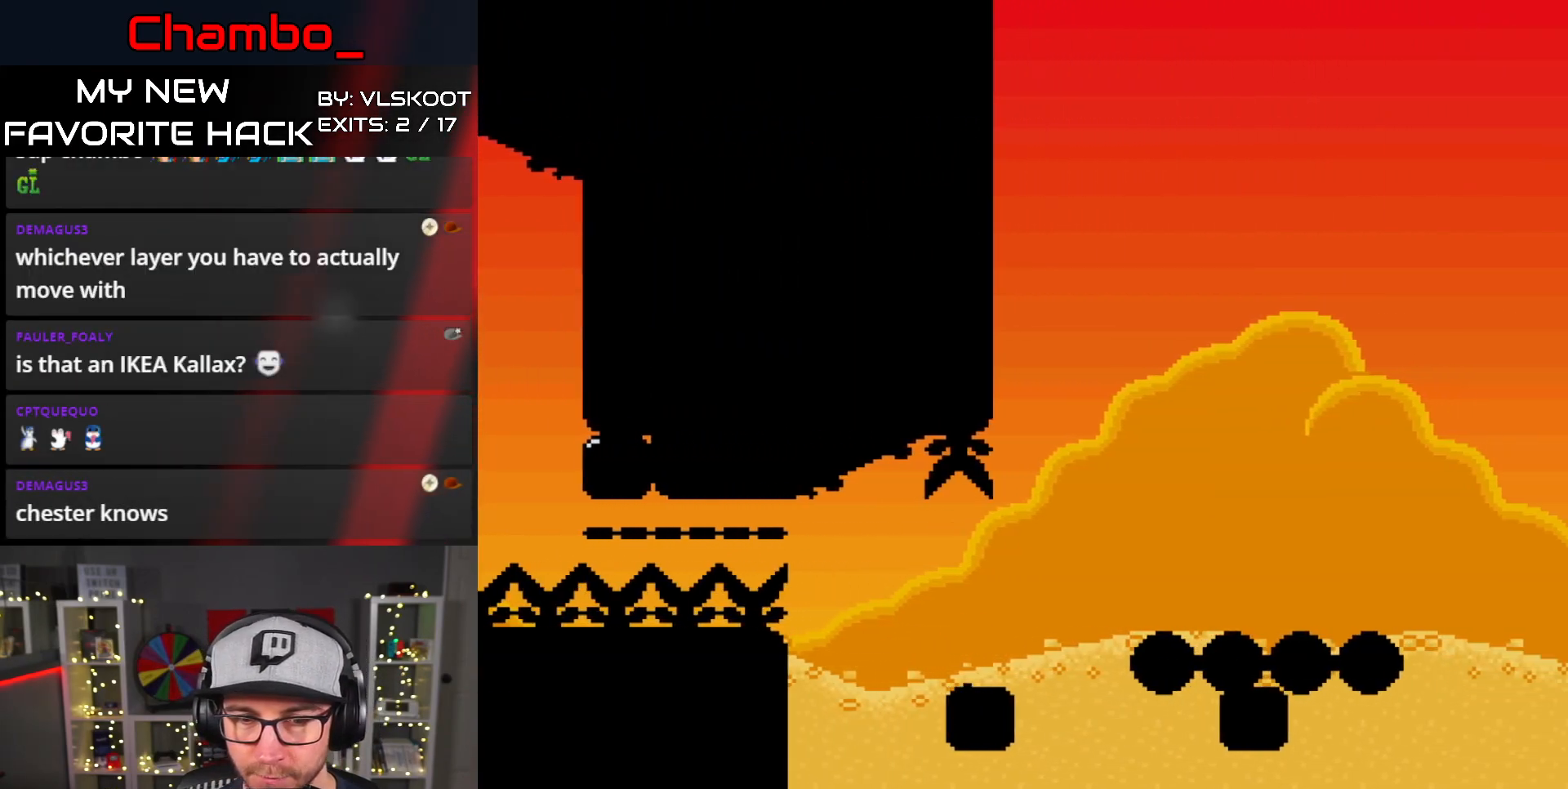
{"buttons": ["B", "DPAD_RIGHT"], "events": [[17, "DPAD_DOWN", "up"], [17, "DPAD_RIGHT", "down"], [250, "B", "down"], [350, "B", "up"], [350, "X", "down"], [350, "Y", "up"], [400, "X", "up"], [417, "B", "down"]]}